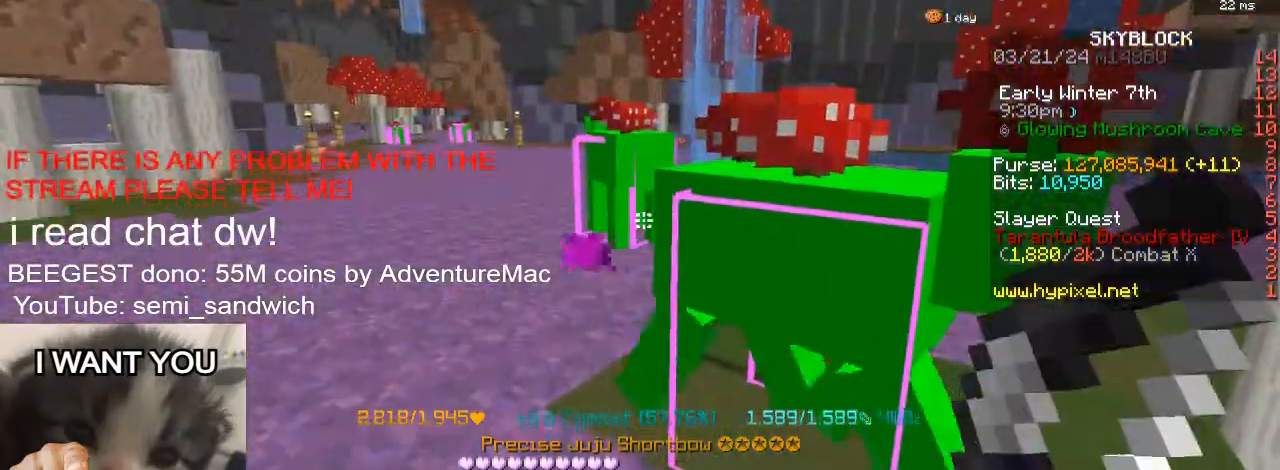
Gameplay with keyboard; each line is a JSON object with the keys held at the frame after it. "events" lists presses ("down") and releases ("up") of "1", "2", "a", "d", "s" and "w" between this image and that frame as [ms after this image, input, new state], when the widget could be followed in between. No other keys are recorded. Mouse input is not recorded.
{"keys": ["d", "s"], "events": [[117, "w", "down"], [251, "w", "up"], [317, "d", "down"], [317, "s", "down"]]}
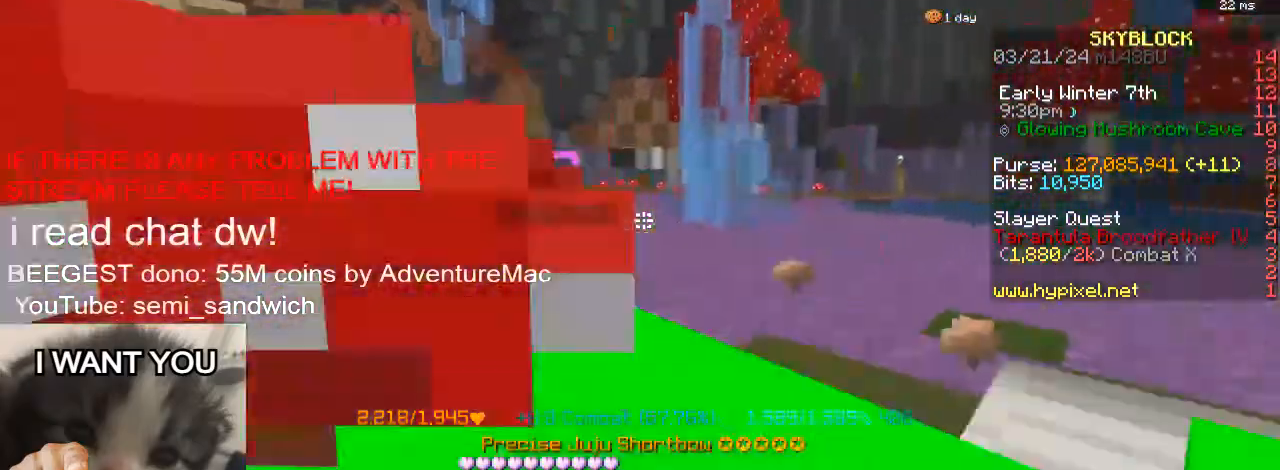
{"keys": [], "events": [[17, "d", "up"], [183, "s", "up"]]}
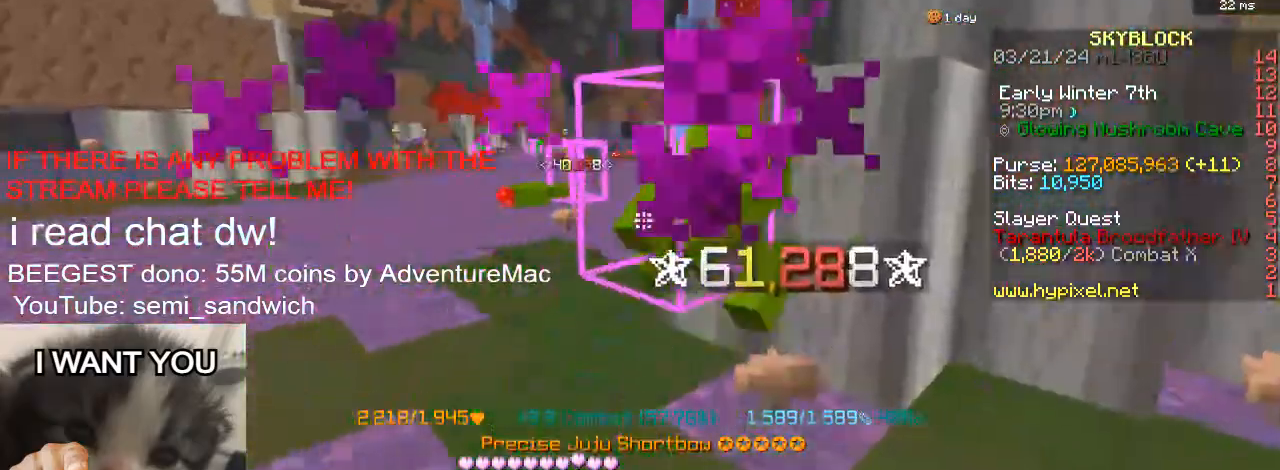
{"keys": [], "events": []}
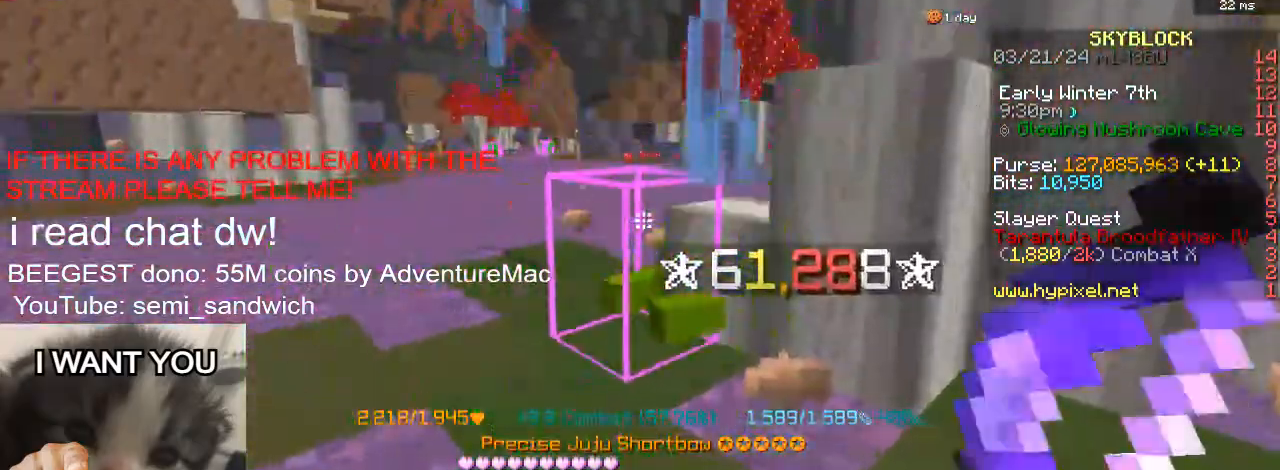
{"keys": [], "events": []}
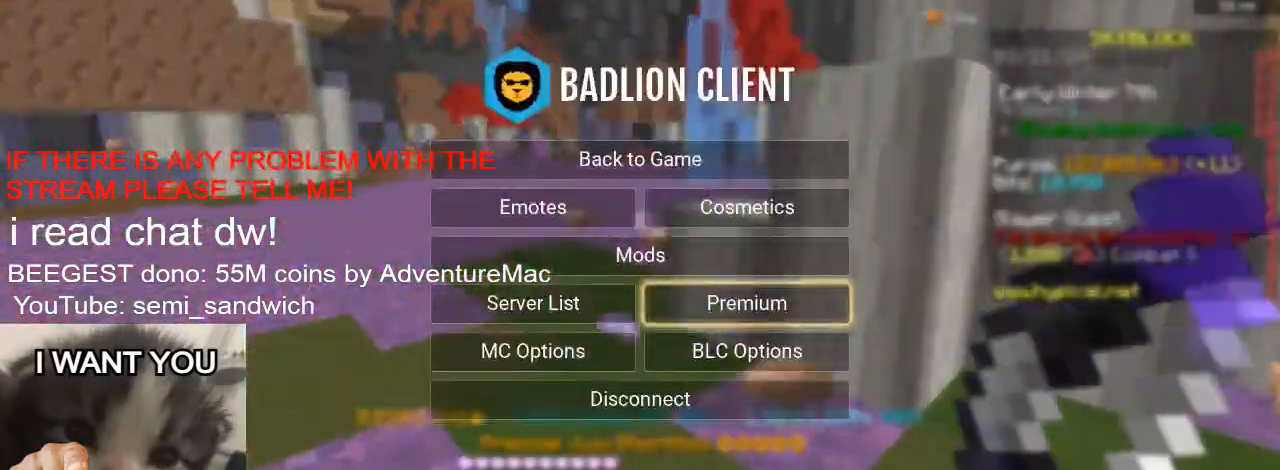
{"keys": [], "events": []}
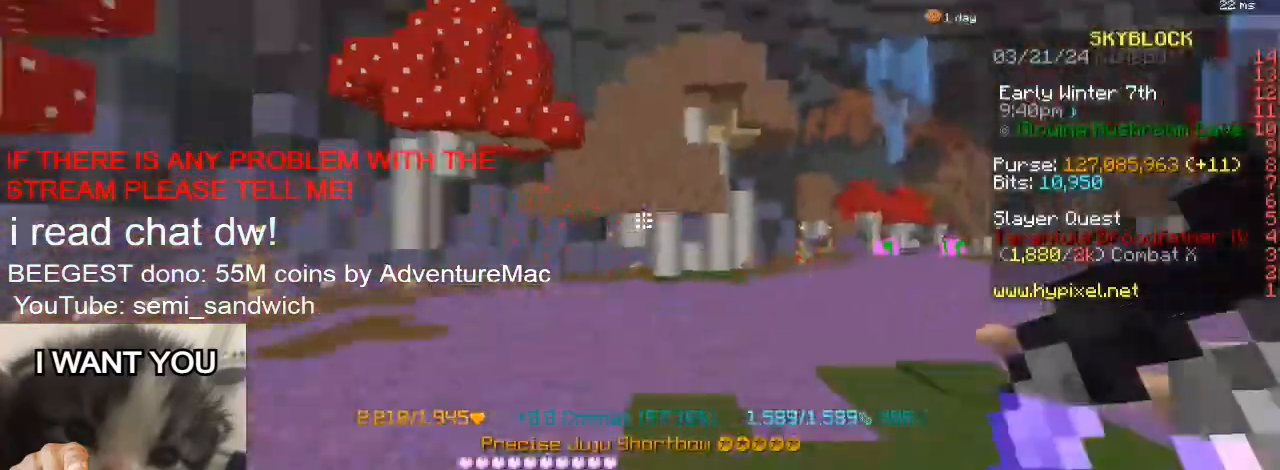
{"keys": ["d", "w"], "events": [[33, "w", "down"], [434, "d", "down"]]}
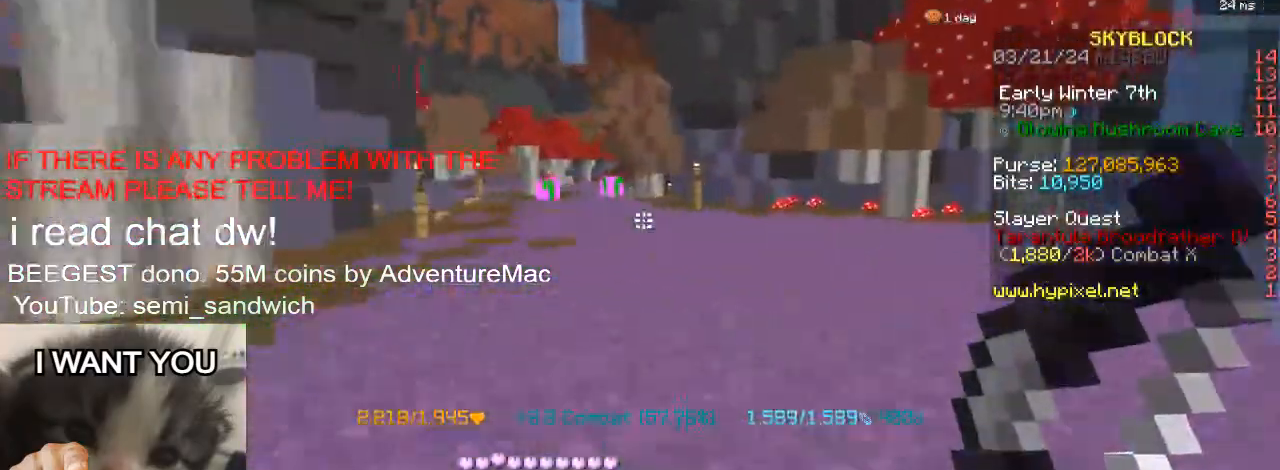
{"keys": ["w"], "events": [[100, "d", "up"], [251, "1", "down"], [451, "1", "up"]]}
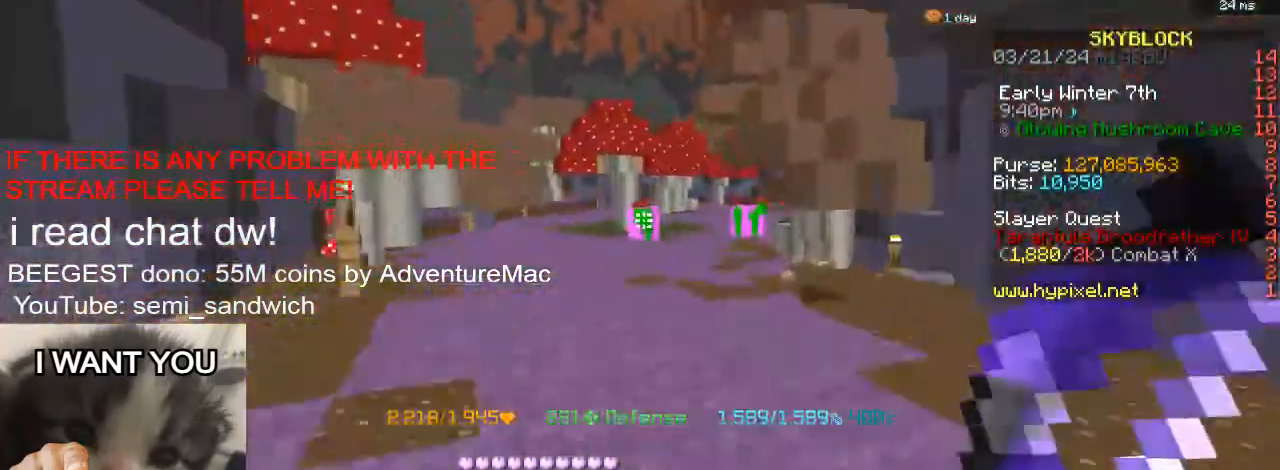
{"keys": ["d", "w"], "events": [[467, "d", "down"]]}
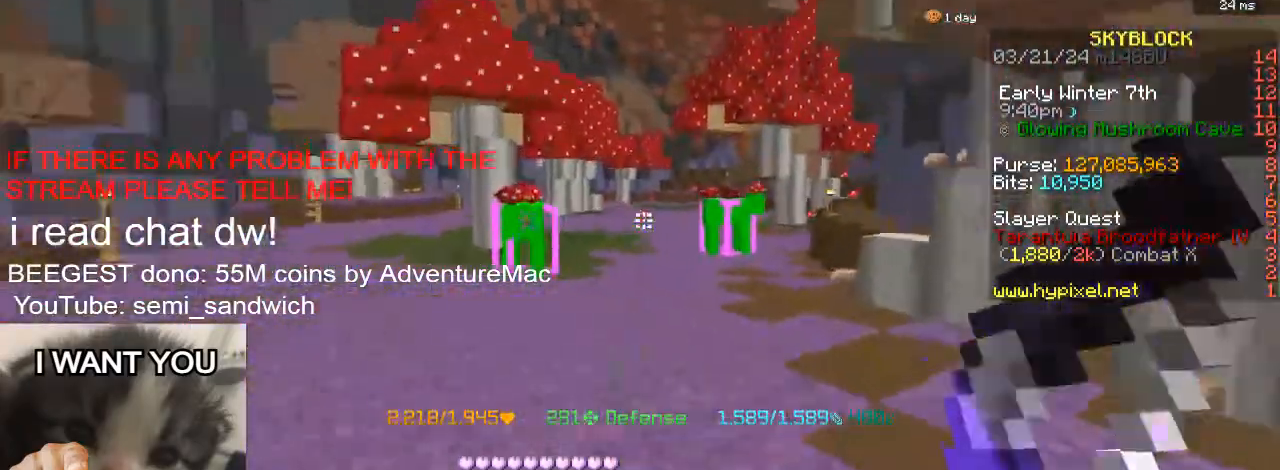
{"keys": ["w"], "events": [[151, "d", "up"], [301, "w", "up"], [367, "w", "down"]]}
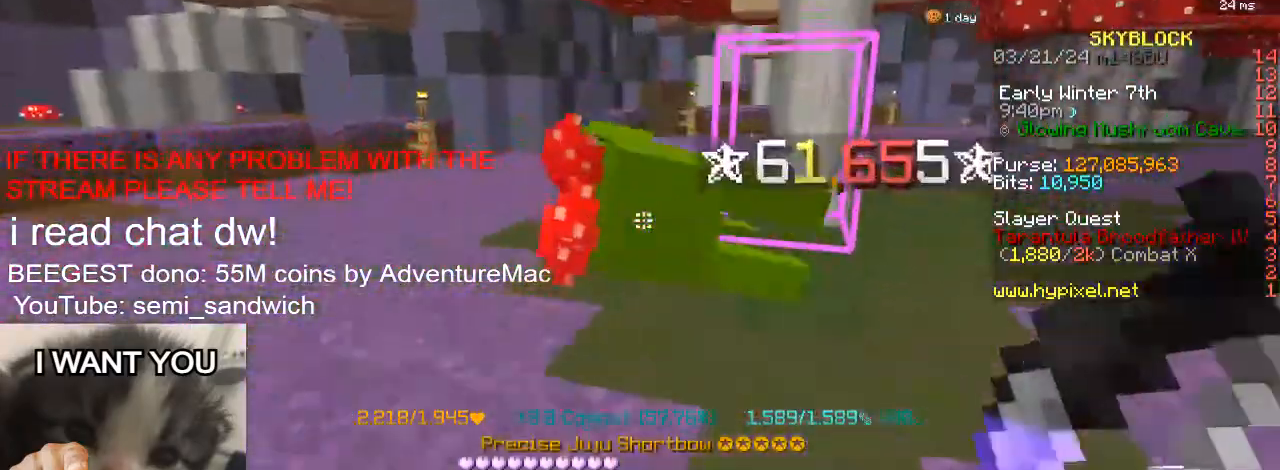
{"keys": ["w"], "events": [[17, "w", "up"], [400, "w", "down"]]}
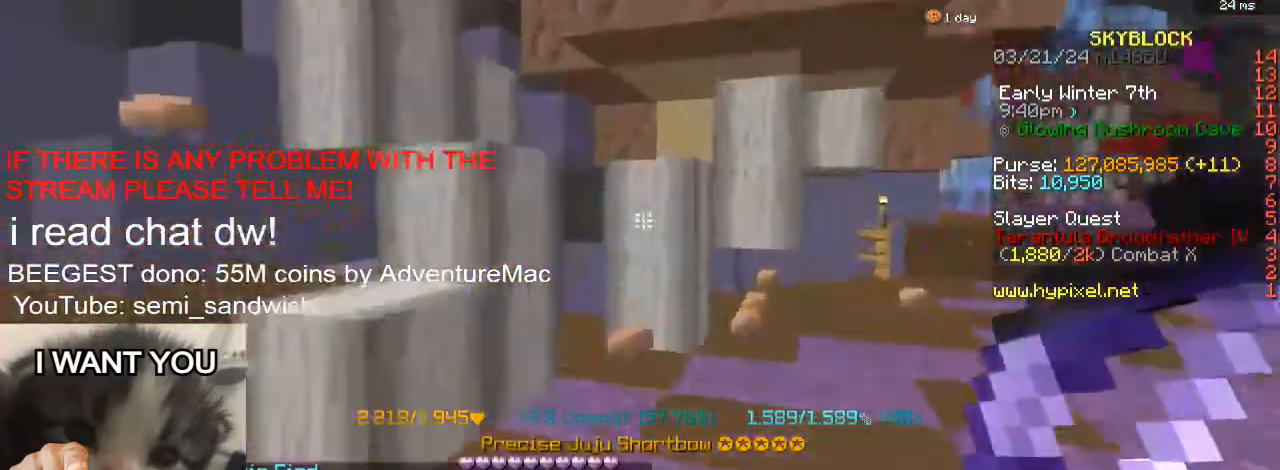
{"keys": ["w"], "events": [[201, "2", "down"], [201, "d", "down"], [417, "2", "up"], [417, "d", "up"]]}
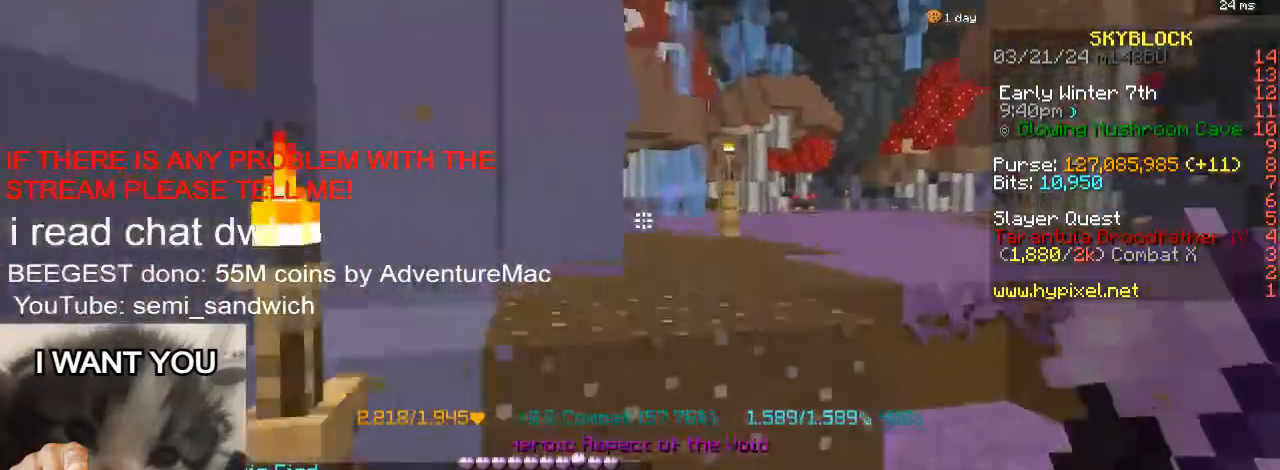
{"keys": ["1", "d", "w"], "events": [[334, "1", "down"], [384, "d", "down"]]}
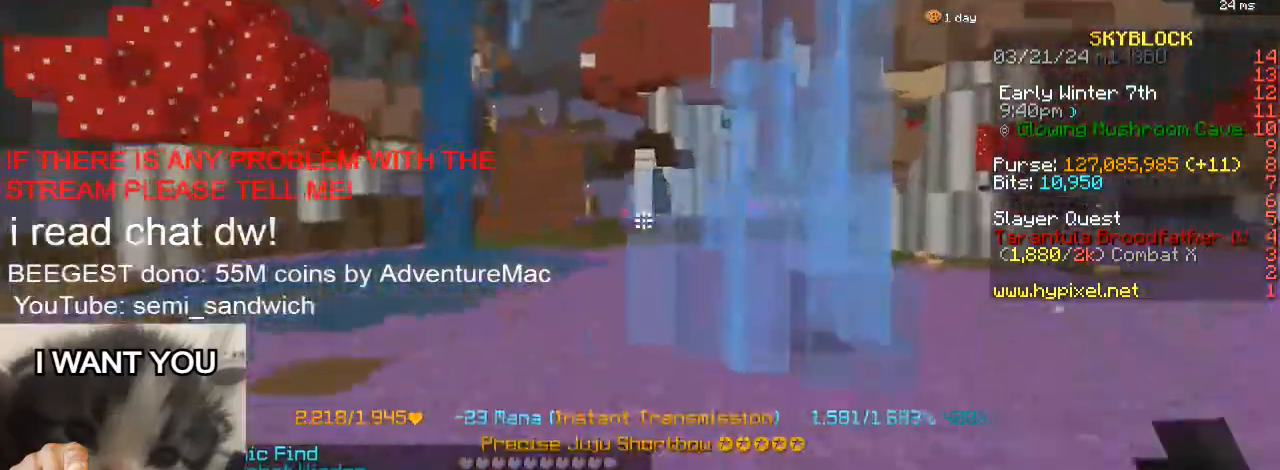
{"keys": ["d", "w"], "events": [[50, "1", "up"], [50, "d", "up"], [100, "d", "down"]]}
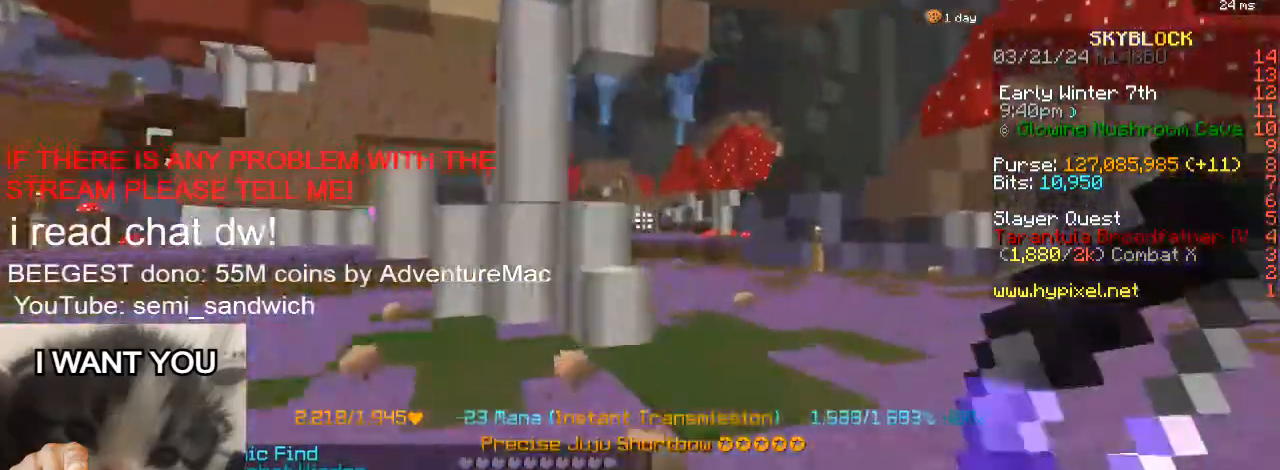
{"keys": ["1", "w"], "events": [[334, "2", "down"], [417, "d", "up"], [484, "1", "down"], [484, "2", "up"]]}
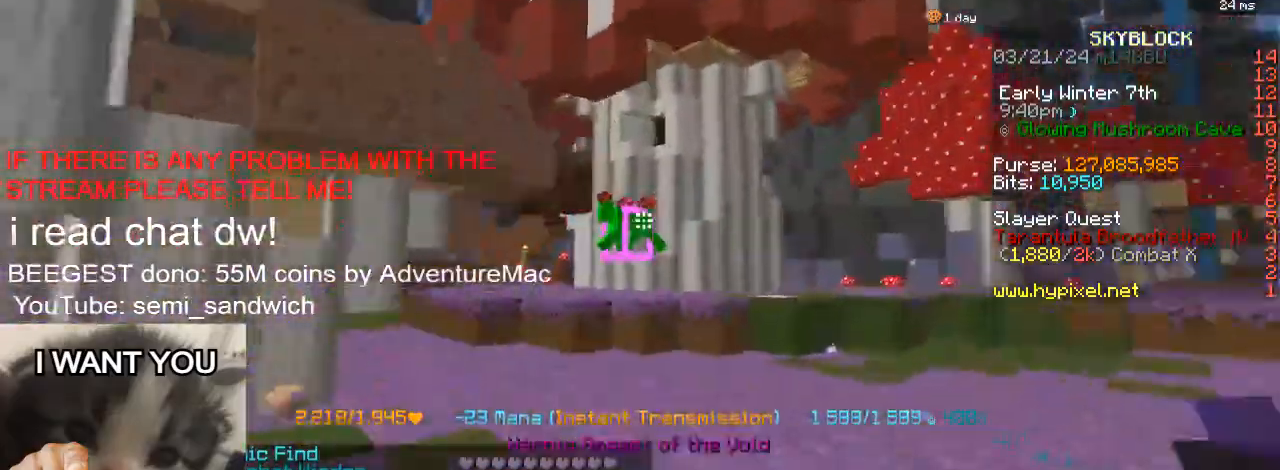
{"keys": [], "events": [[201, "1", "up"], [267, "w", "up"]]}
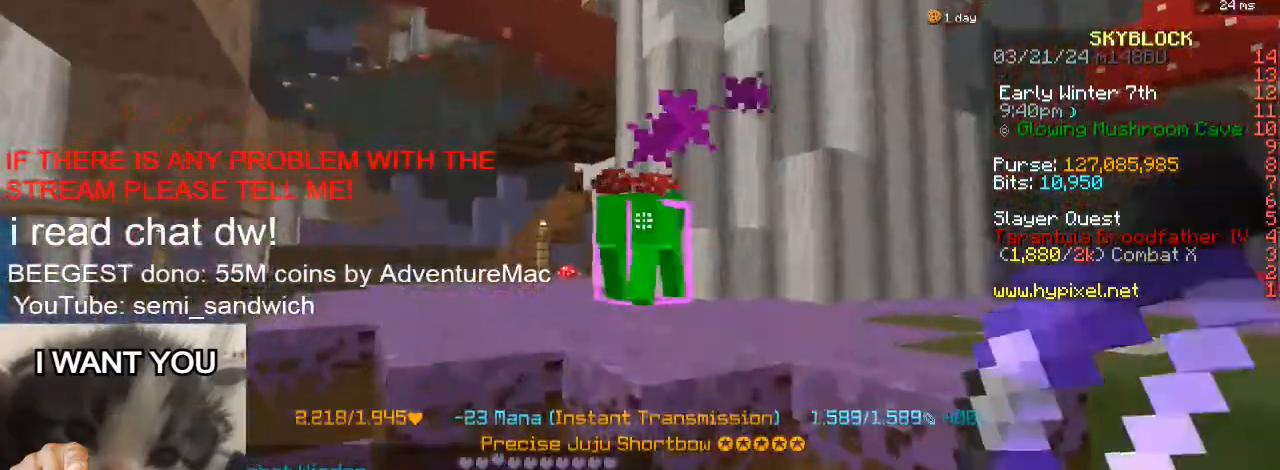
{"keys": ["2", "d", "w"], "events": [[334, "d", "down"], [400, "w", "down"], [467, "2", "down"]]}
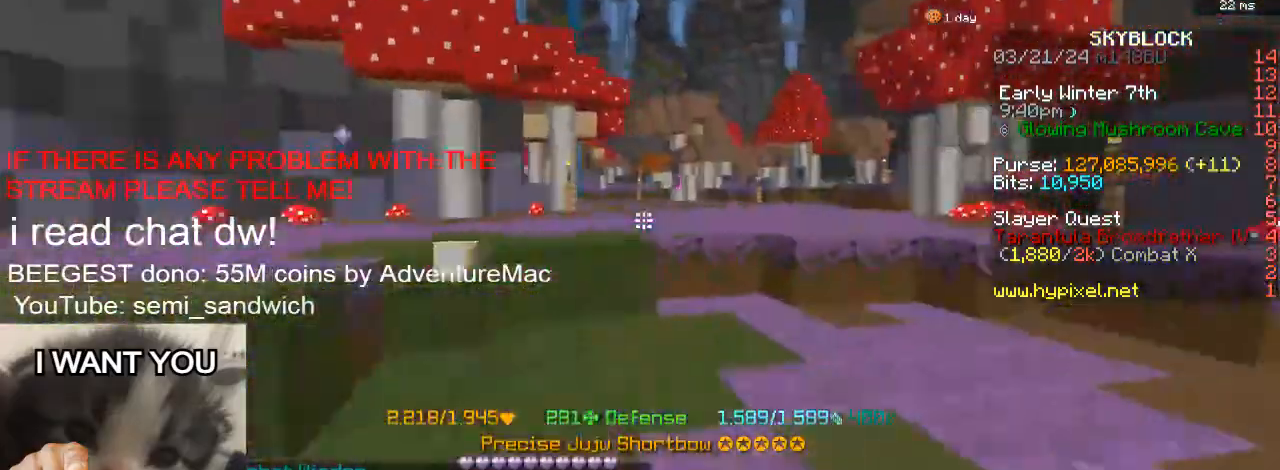
{"keys": ["w"], "events": [[117, "d", "up"], [201, "2", "up"]]}
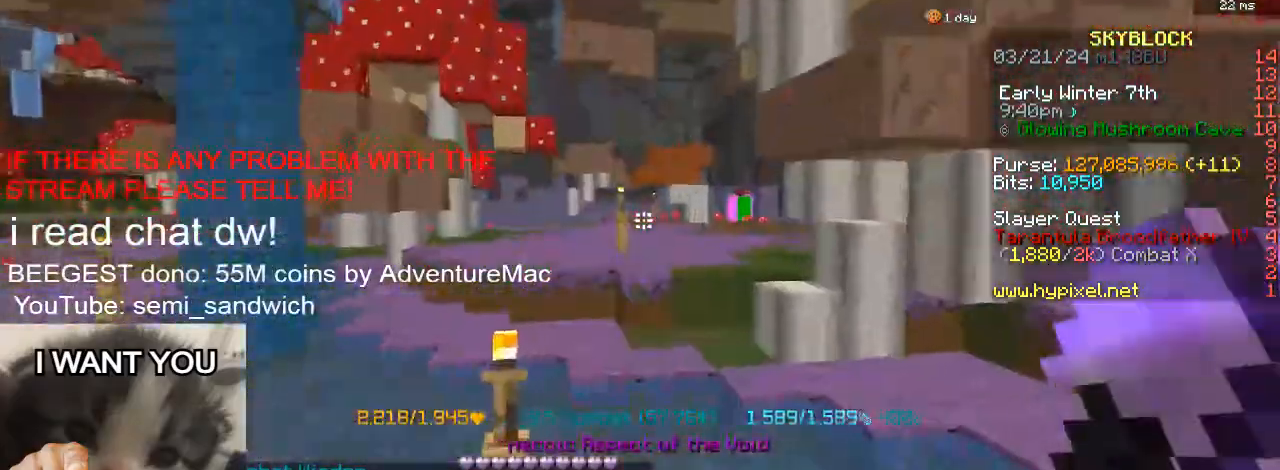
{"keys": ["w"], "events": [[33, "1", "down"], [283, "1", "up"]]}
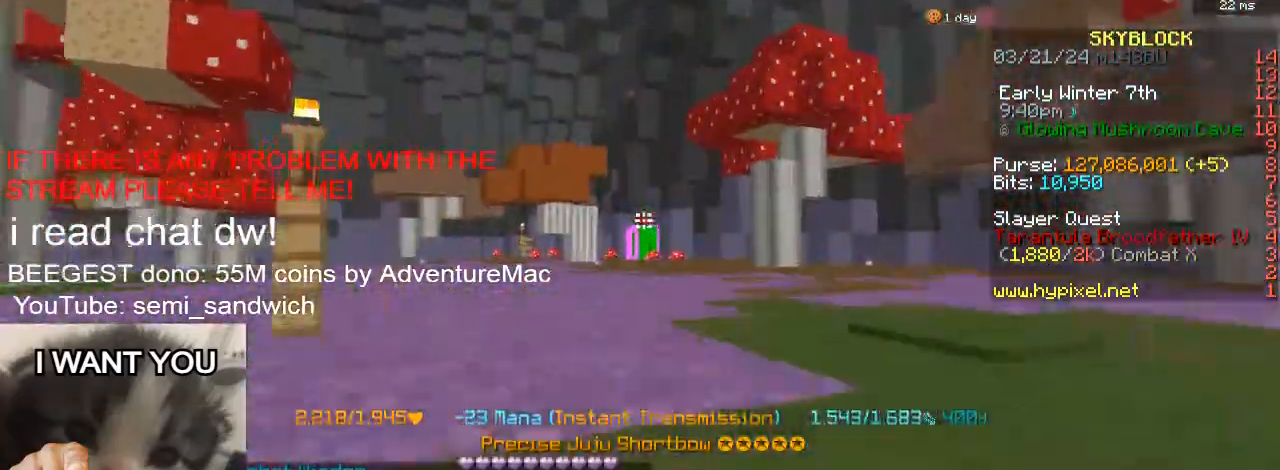
{"keys": ["w"], "events": [[184, "2", "down"], [367, "2", "up"]]}
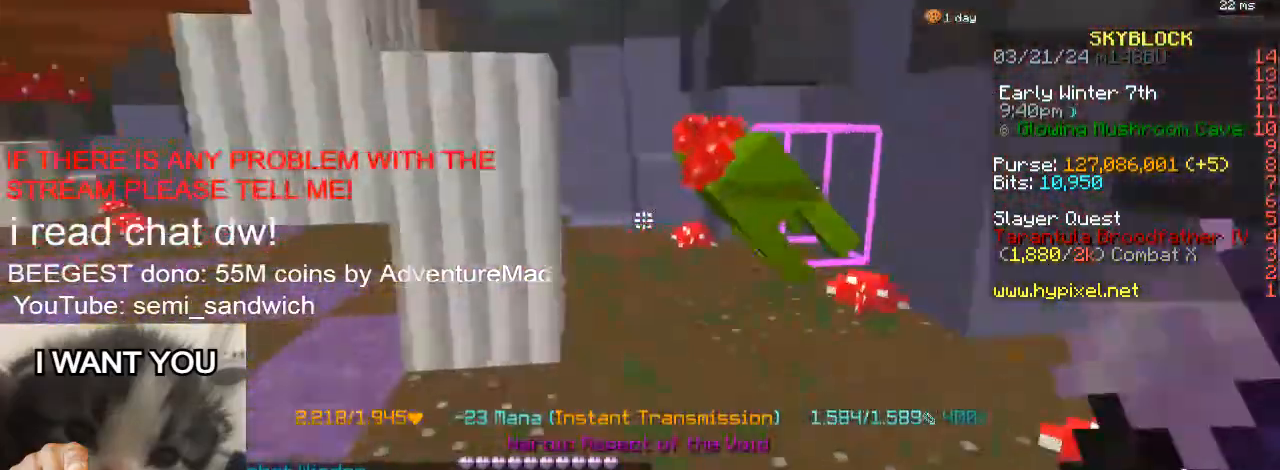
{"keys": ["w"], "events": [[133, "1", "down"], [384, "1", "up"]]}
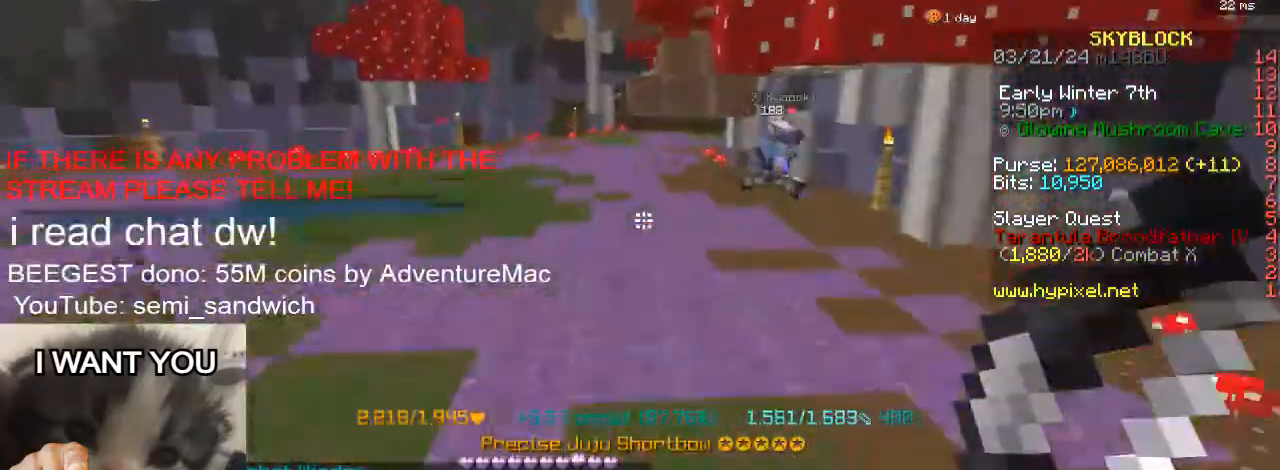
{"keys": ["w"], "events": [[201, "2", "down"], [384, "2", "up"]]}
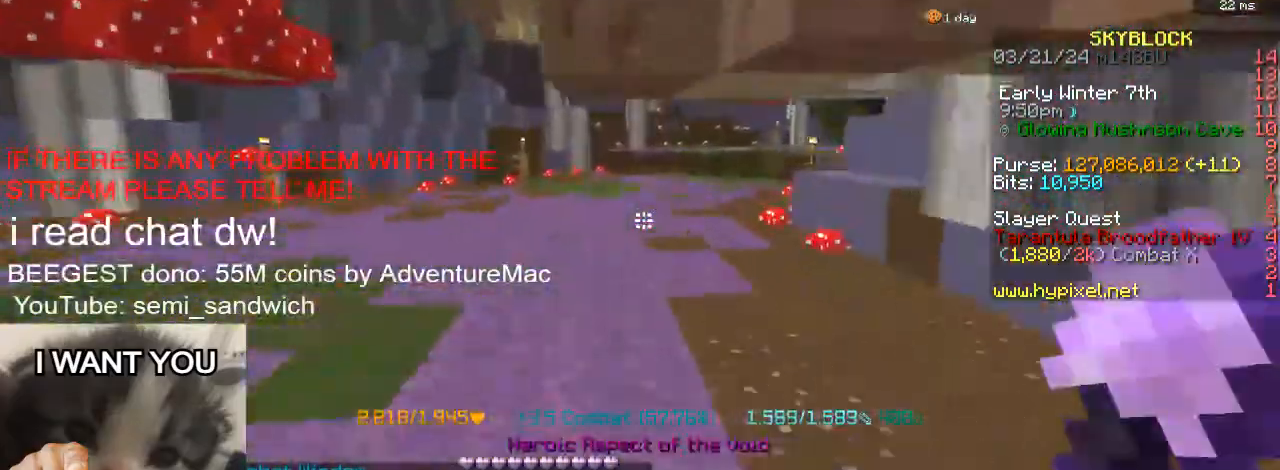
{"keys": ["w"], "events": []}
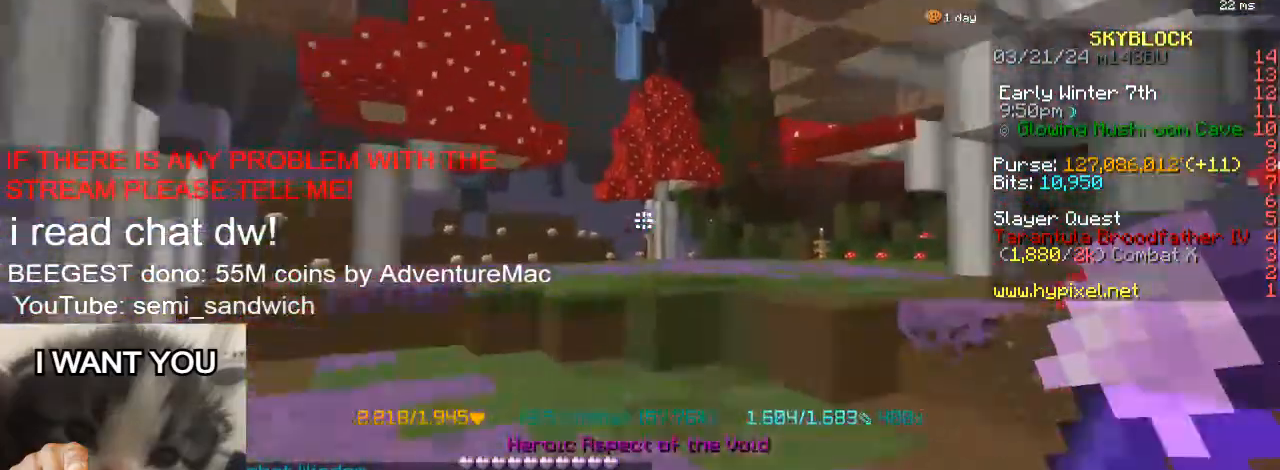
{"keys": ["w"], "events": []}
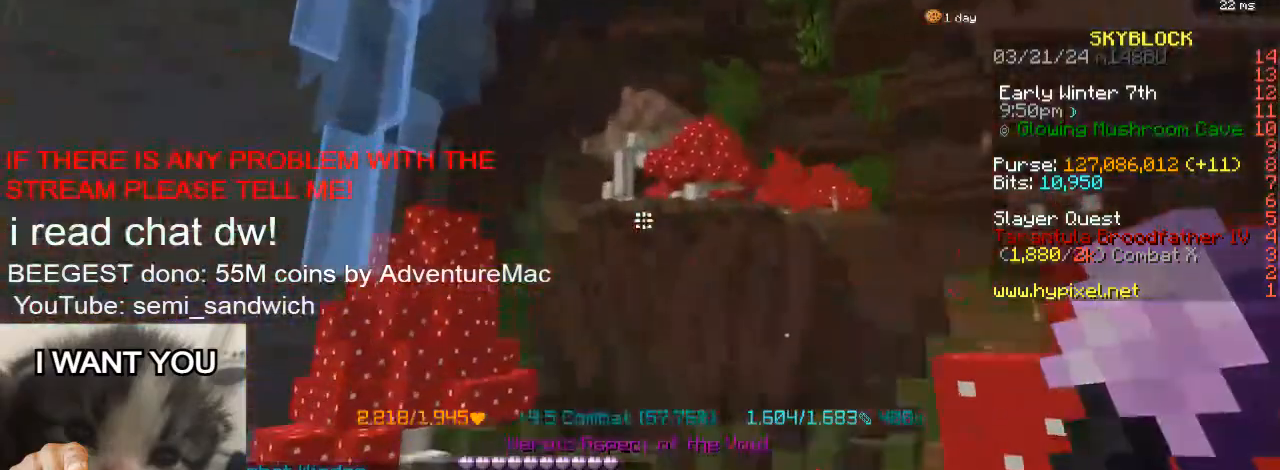
{"keys": ["1", "w"], "events": [[434, "1", "down"]]}
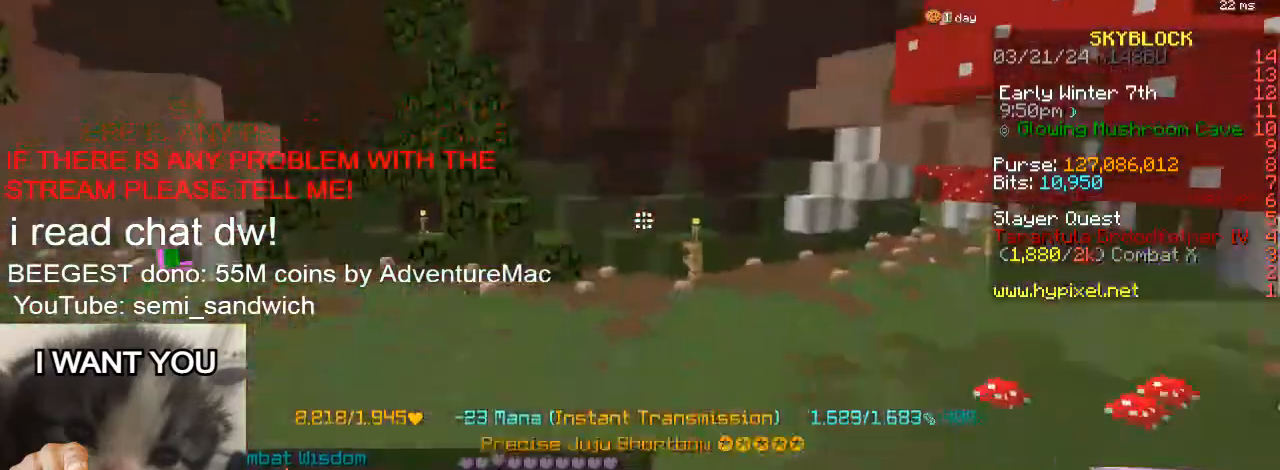
{"keys": ["w"], "events": [[100, "1", "up"]]}